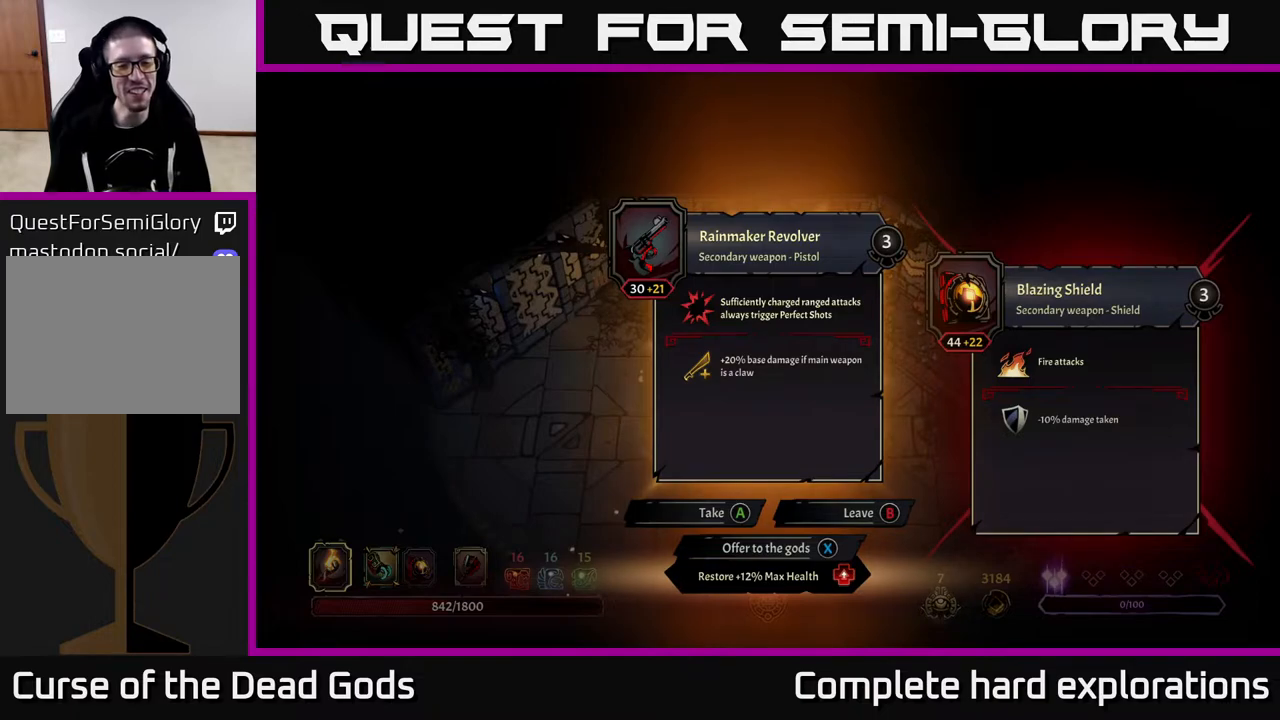
Gameplay with a controller (Xbox layout); each line is a JSON object with the inputs held at the frame after it. "events" lists button and stick changes between this image and that frame as [ms after this image, input, new state], when the widget could be followed in between.
{"buttons": [], "left_stick": "center", "right_stick": "center", "events": [[350, "X", "down"], [400, "X", "up"]]}
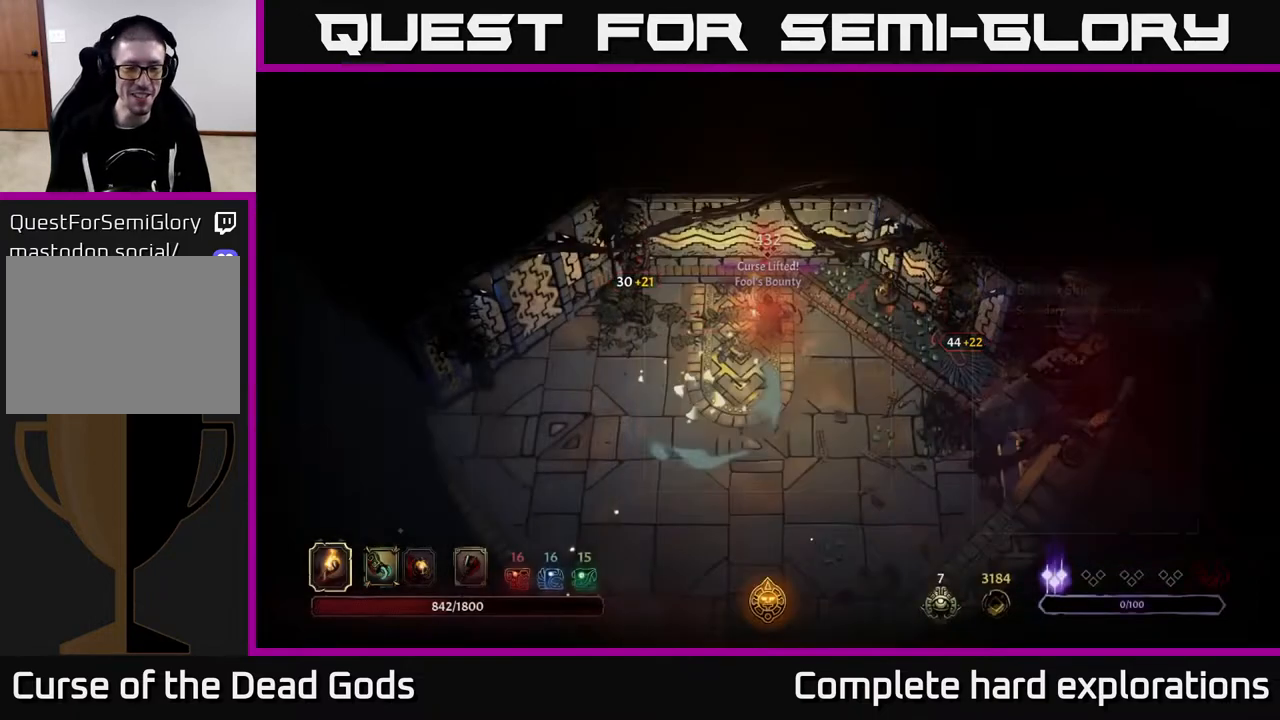
{"buttons": [], "left_stick": "center", "right_stick": "center", "events": []}
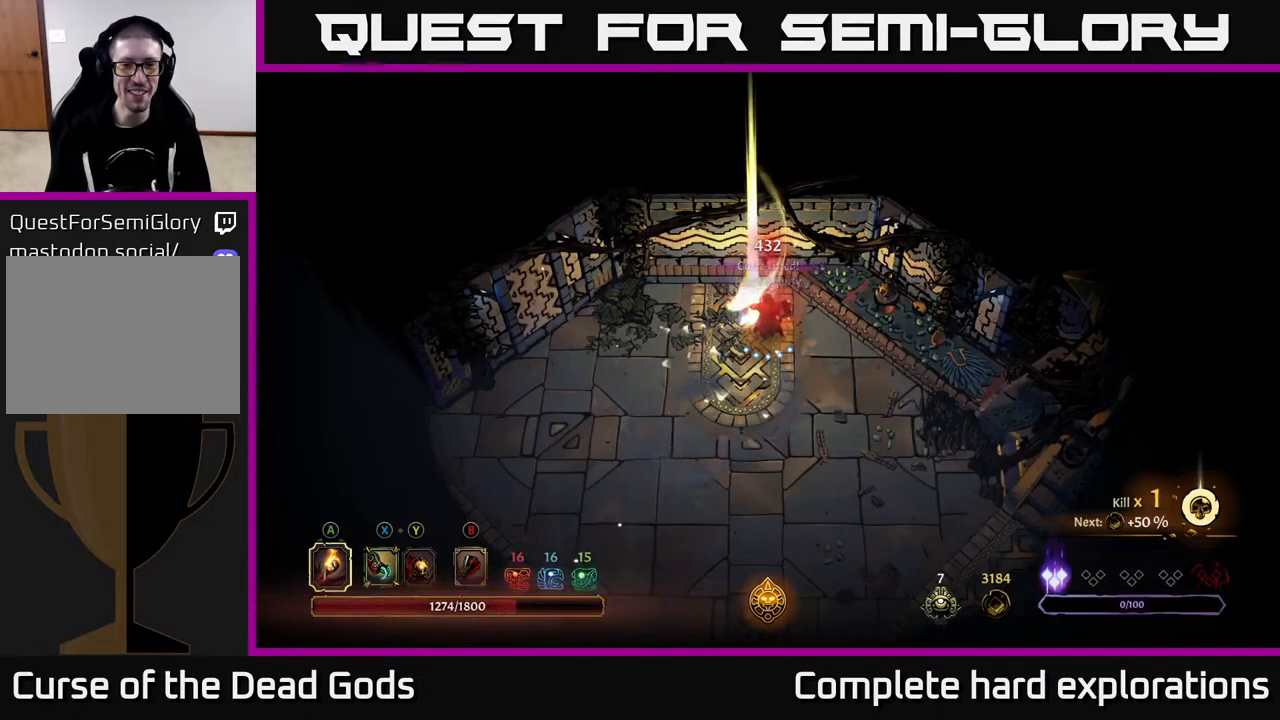
{"buttons": [], "left_stick": "down-left", "right_stick": "center", "events": [[233, "left_stick", "down-left"]]}
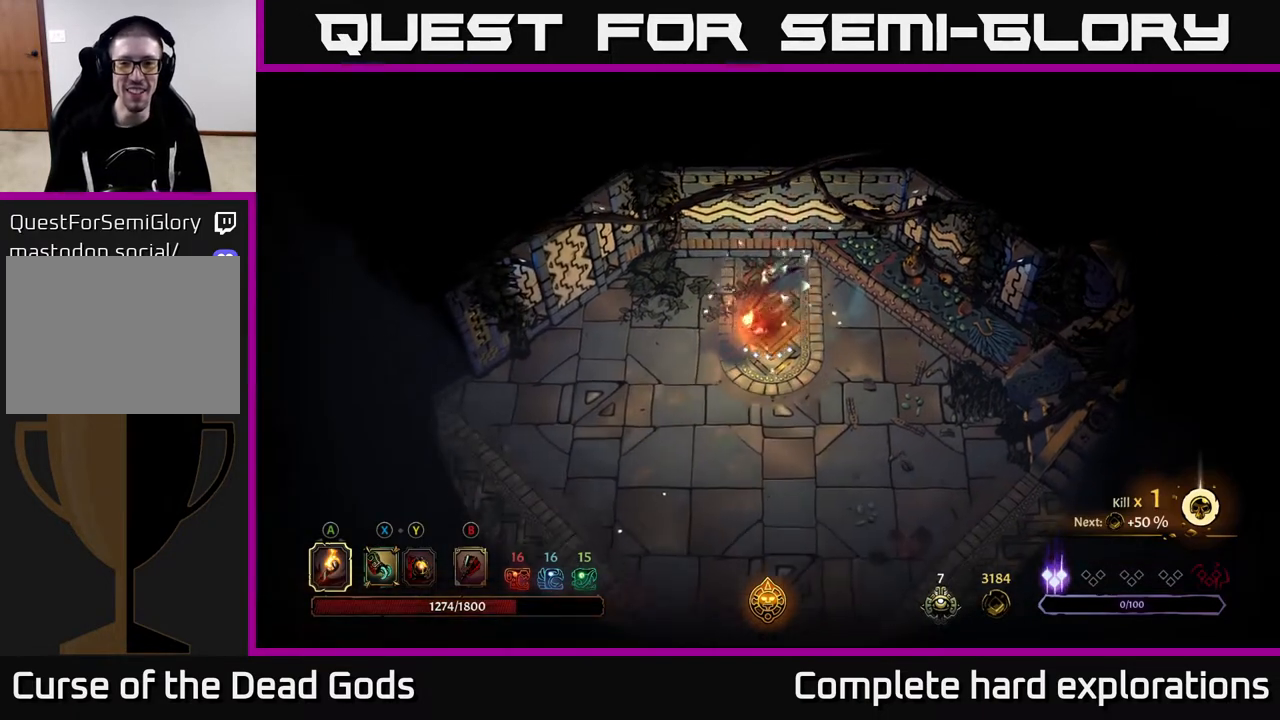
{"buttons": [], "left_stick": "left", "right_stick": "center", "events": [[283, "left_stick", "left"]]}
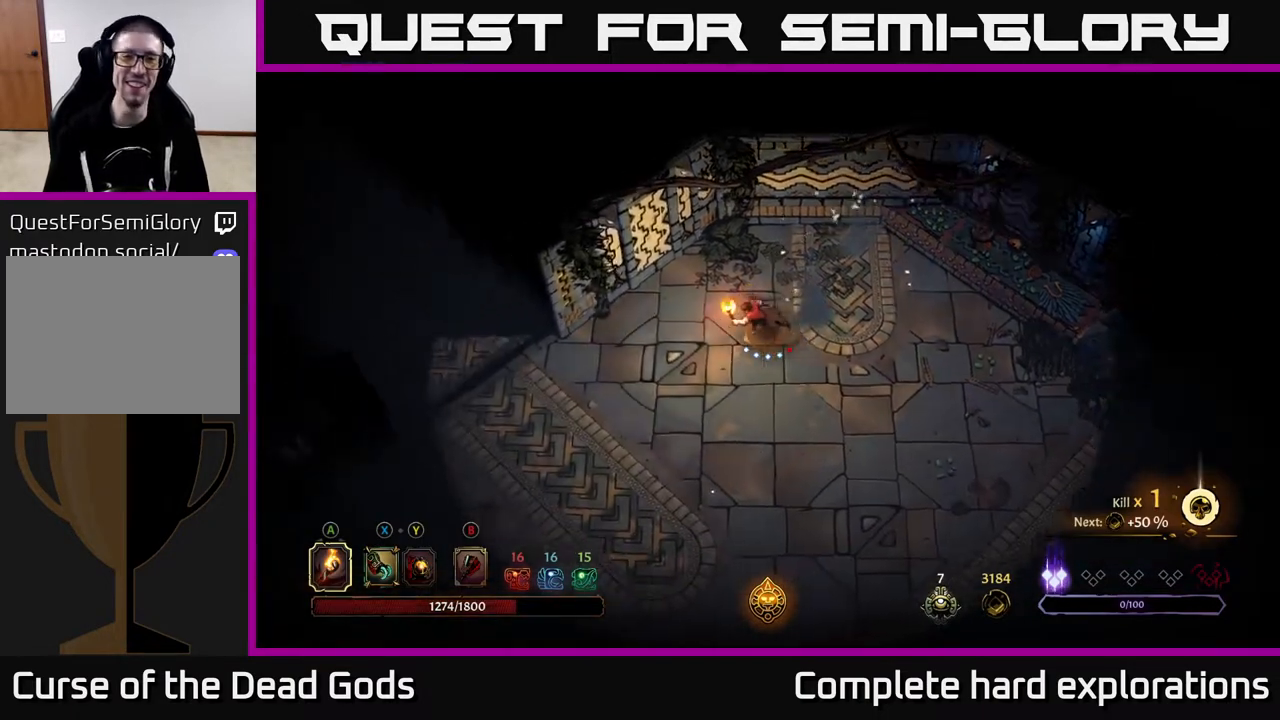
{"buttons": [], "left_stick": "left", "right_stick": "center", "events": [[17, "R2", "down"], [250, "R2", "up"], [250, "left_stick", "center"], [400, "left_stick", "left"]]}
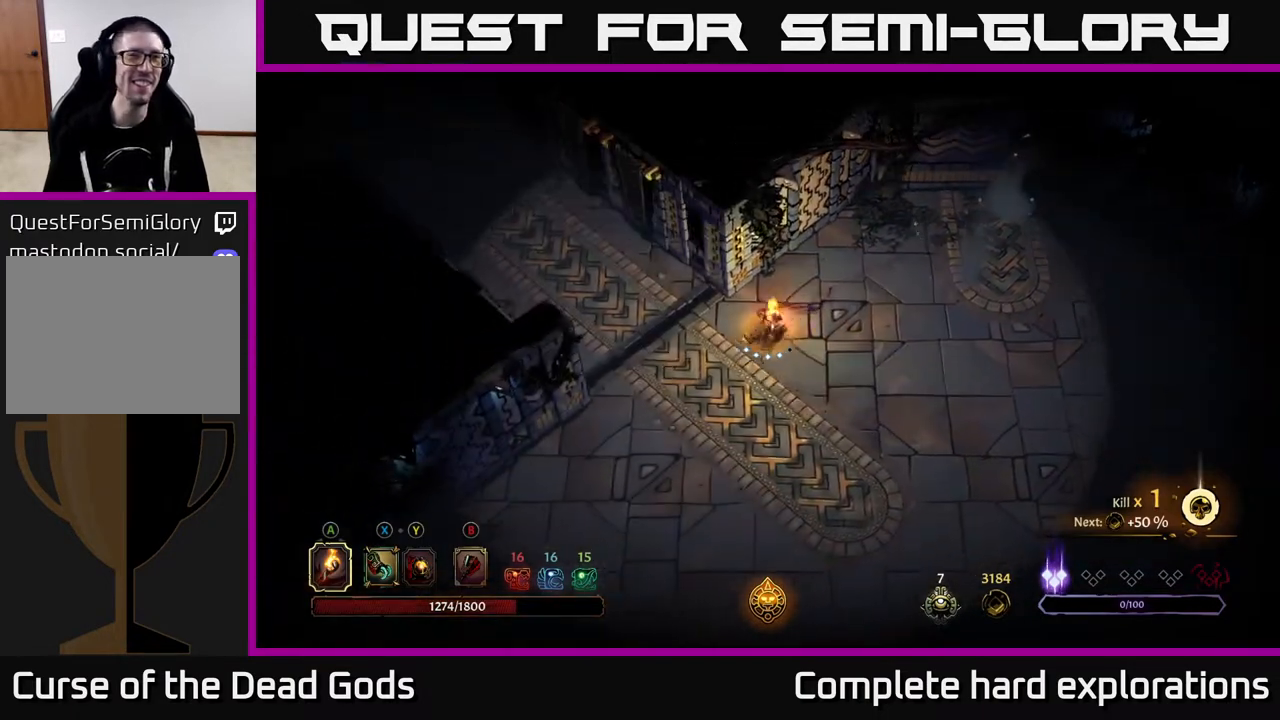
{"buttons": [], "left_stick": "up-left", "right_stick": "center", "events": [[383, "left_stick", "up-left"]]}
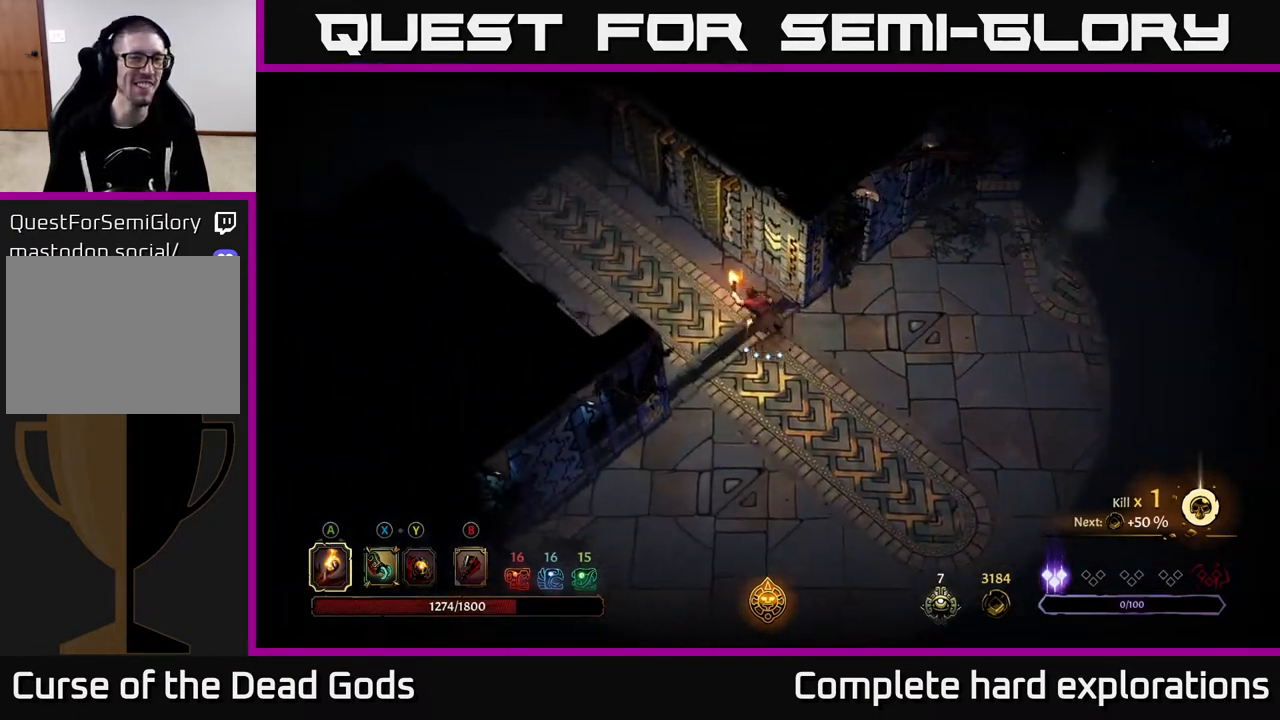
{"buttons": [], "left_stick": "up-left", "right_stick": "center", "events": []}
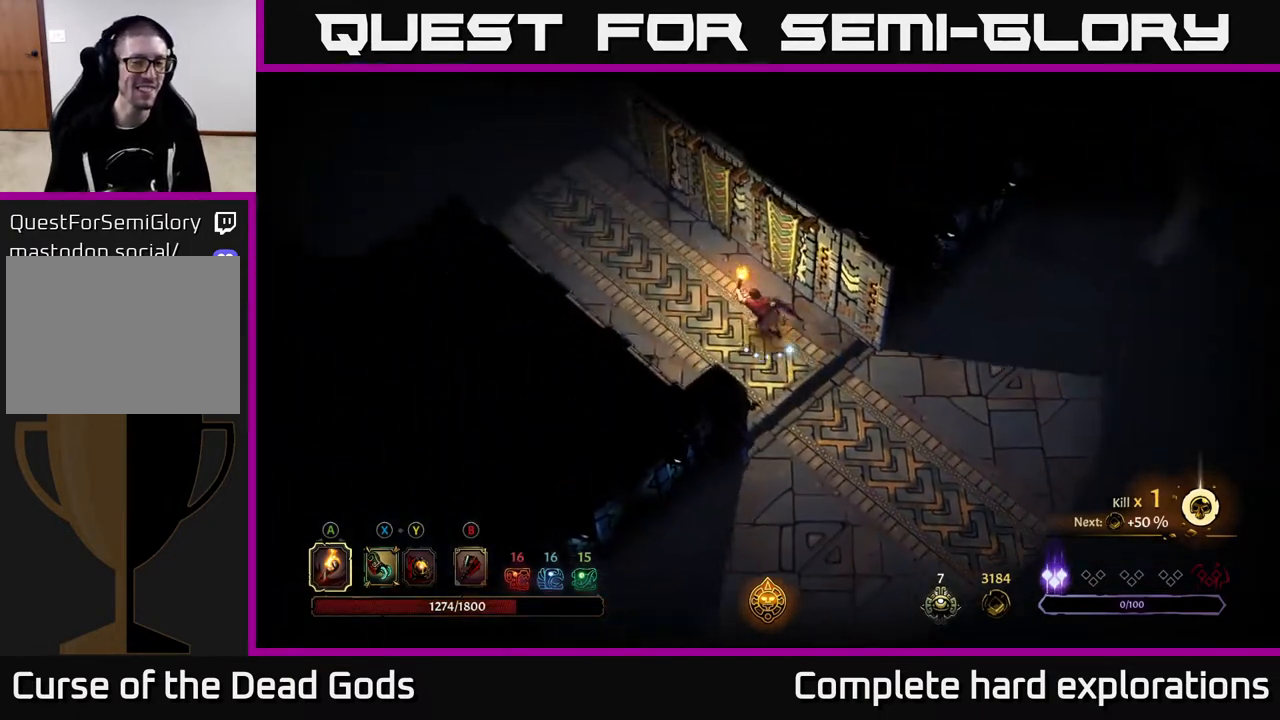
{"buttons": [], "left_stick": "up-left", "right_stick": "center", "events": []}
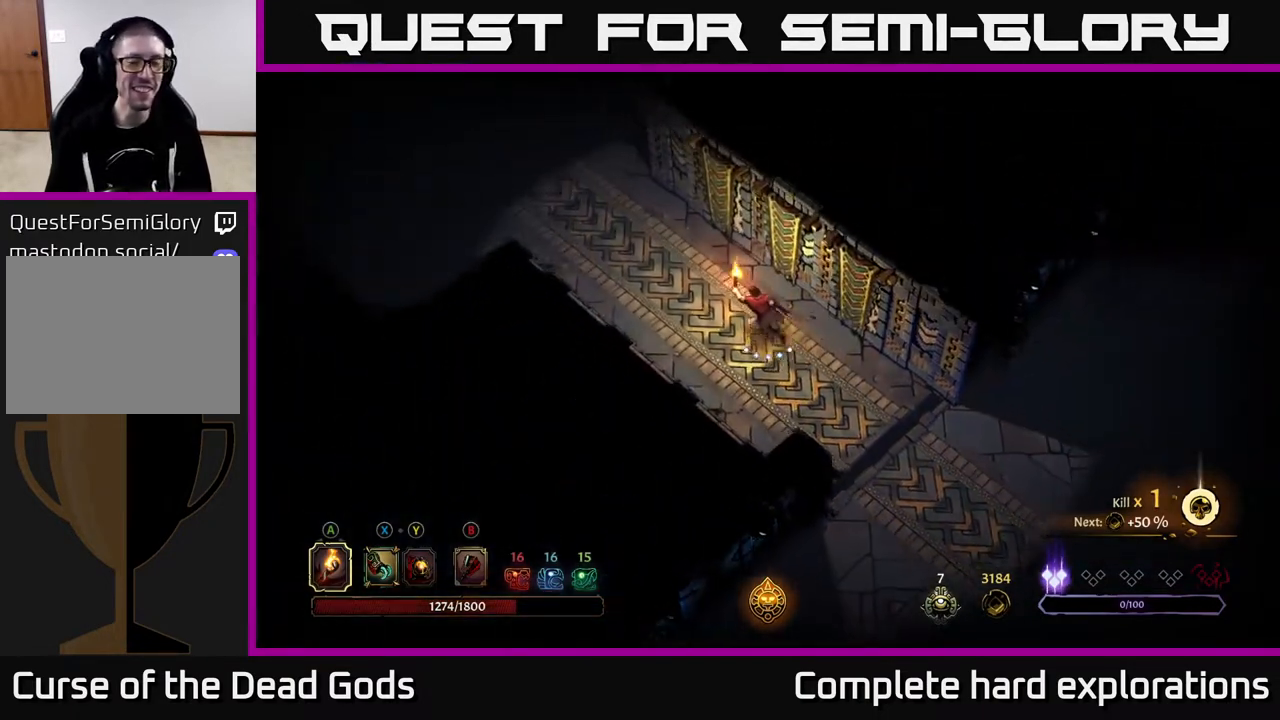
{"buttons": [], "left_stick": "up-left", "right_stick": "center", "events": []}
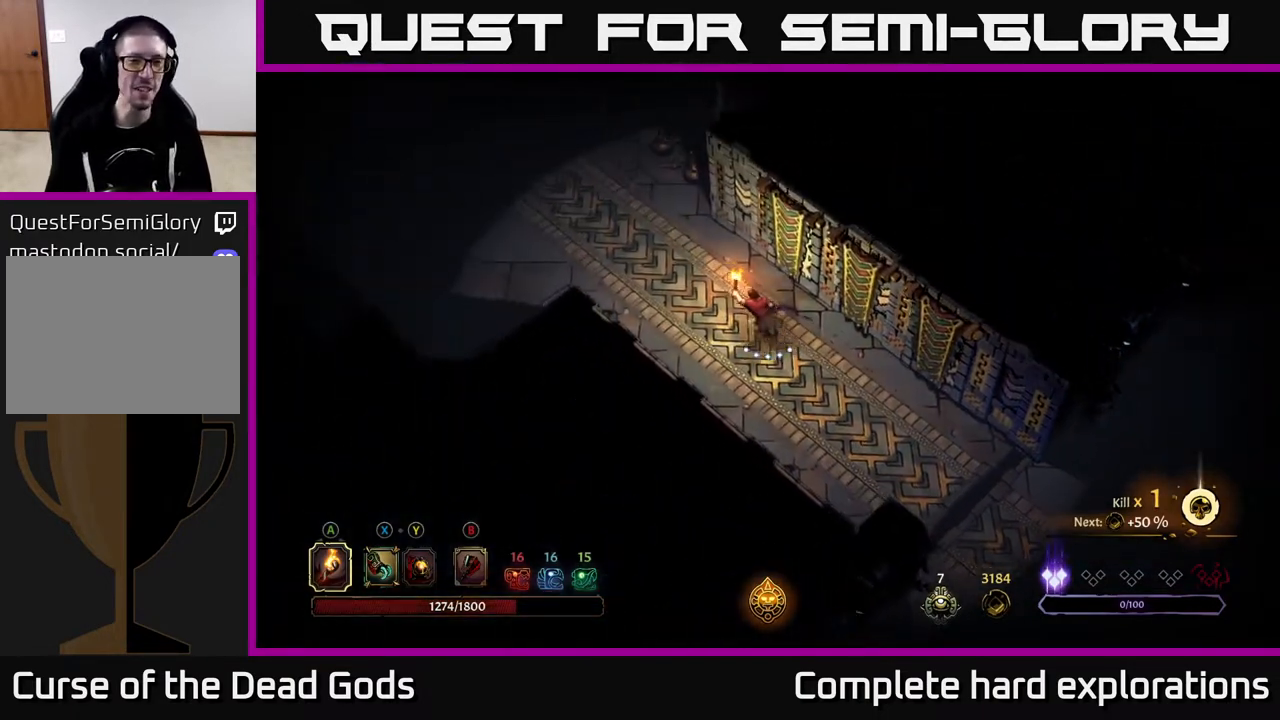
{"buttons": [], "left_stick": "up-left", "right_stick": "center", "events": []}
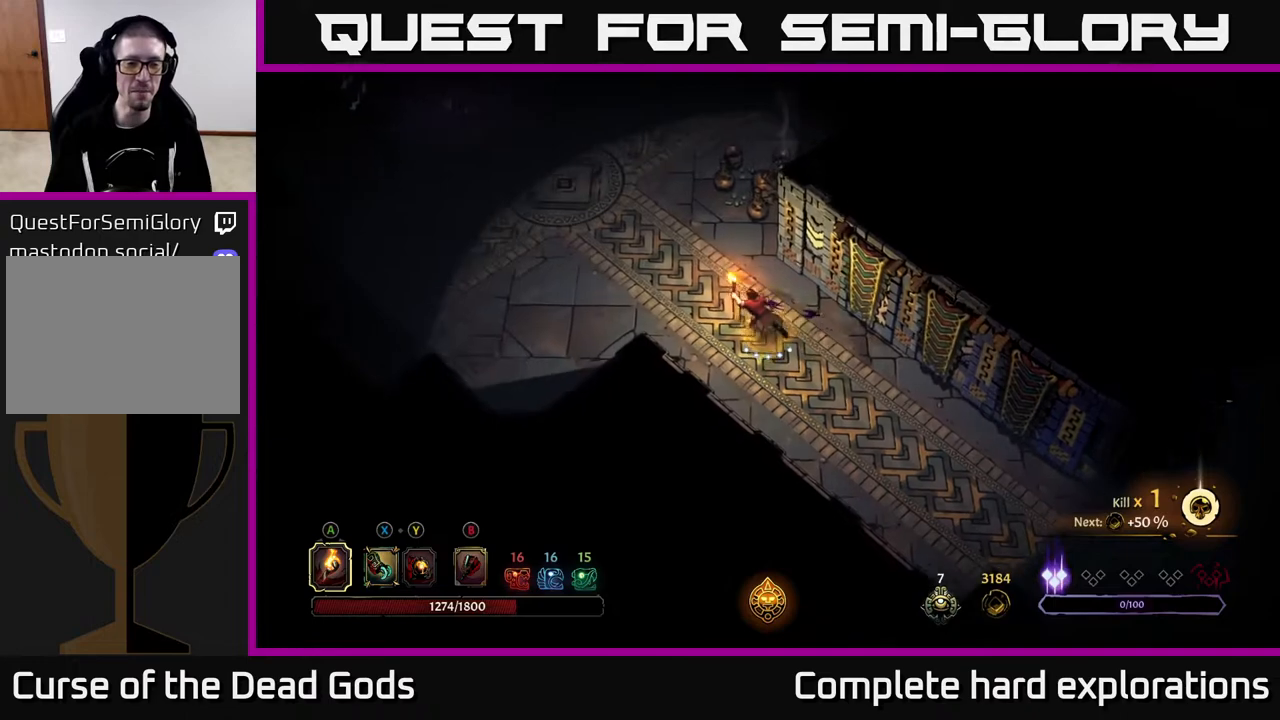
{"buttons": [], "left_stick": "up-left", "right_stick": "center", "events": []}
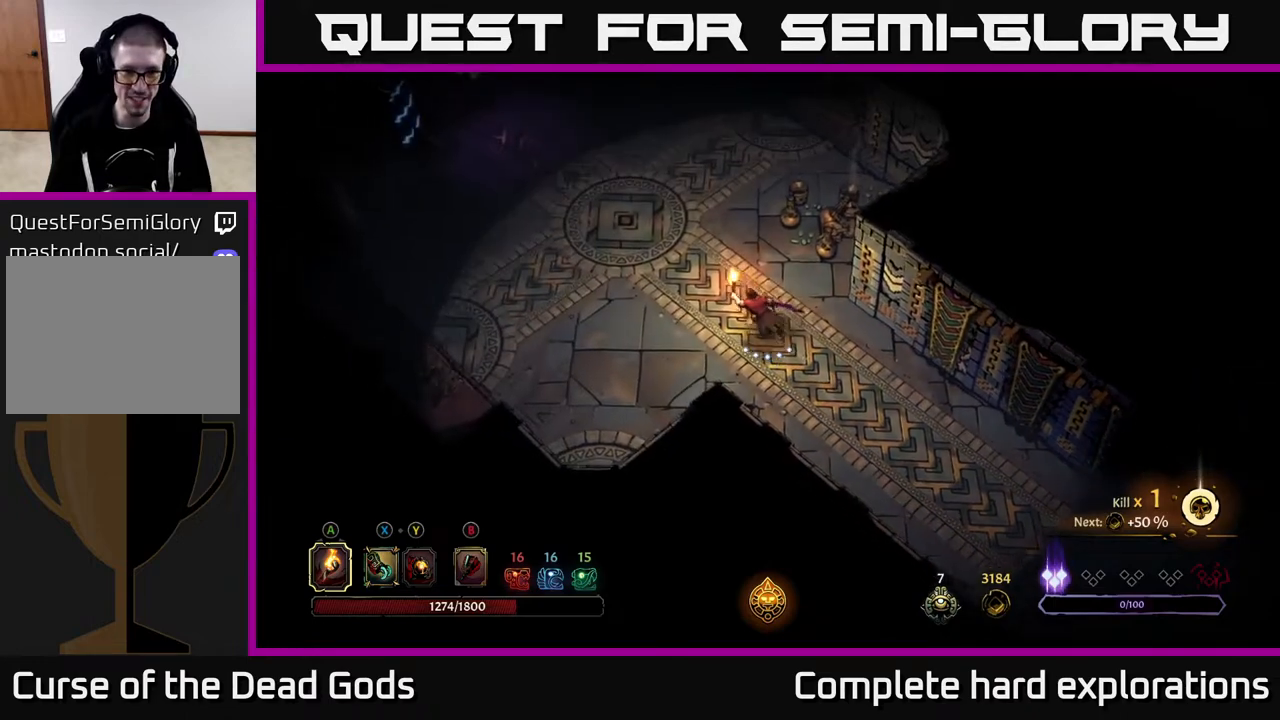
{"buttons": [], "left_stick": "up-left", "right_stick": "center", "events": []}
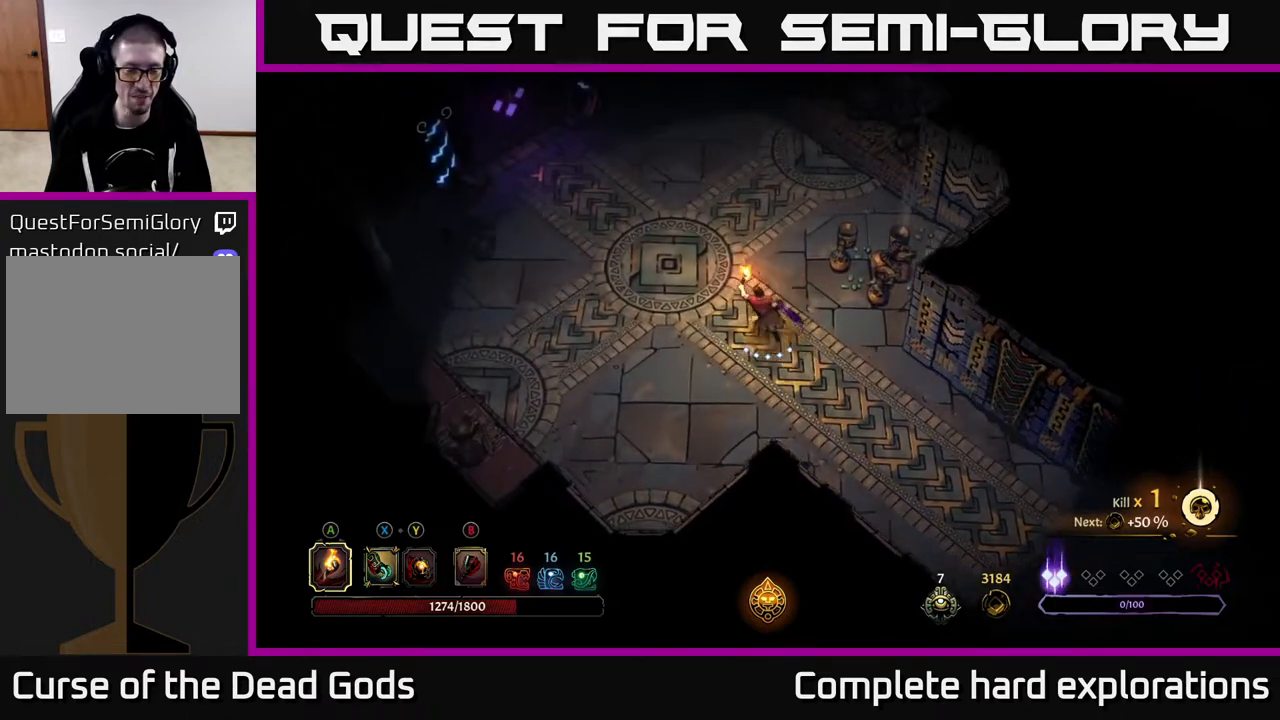
{"buttons": [], "left_stick": "up-left", "right_stick": "center", "events": []}
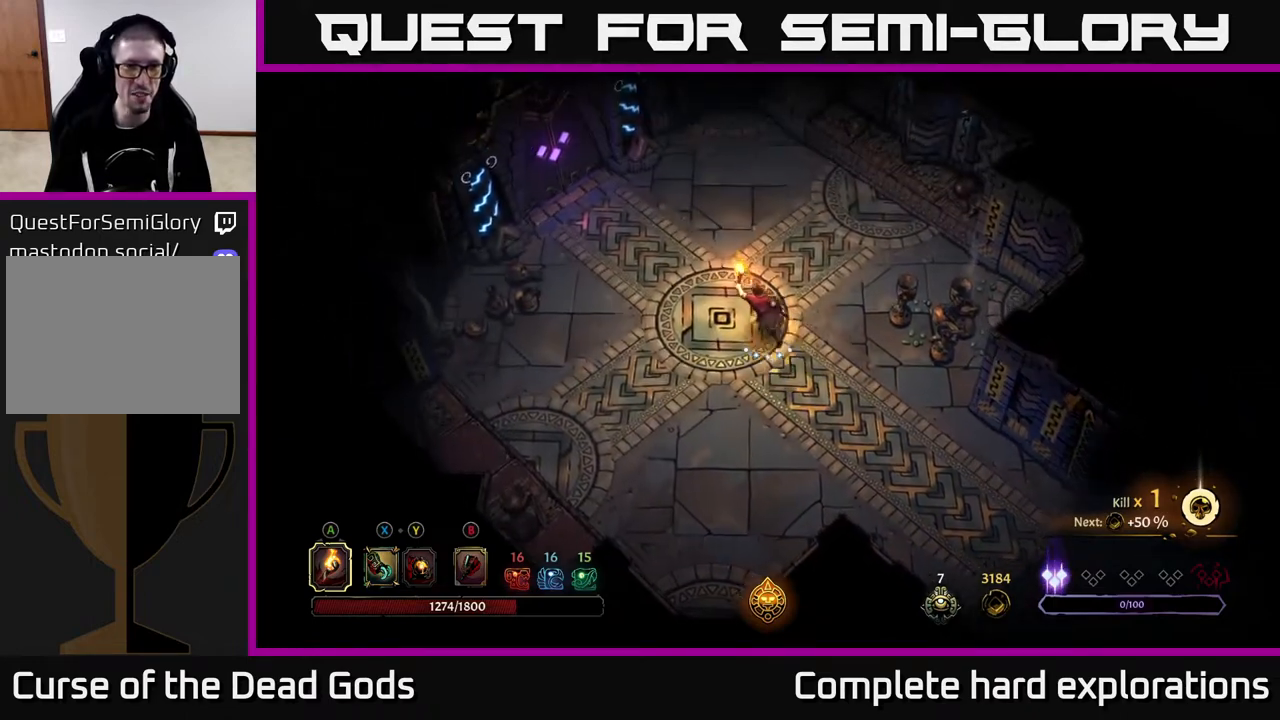
{"buttons": [], "left_stick": "up-left", "right_stick": "center", "events": []}
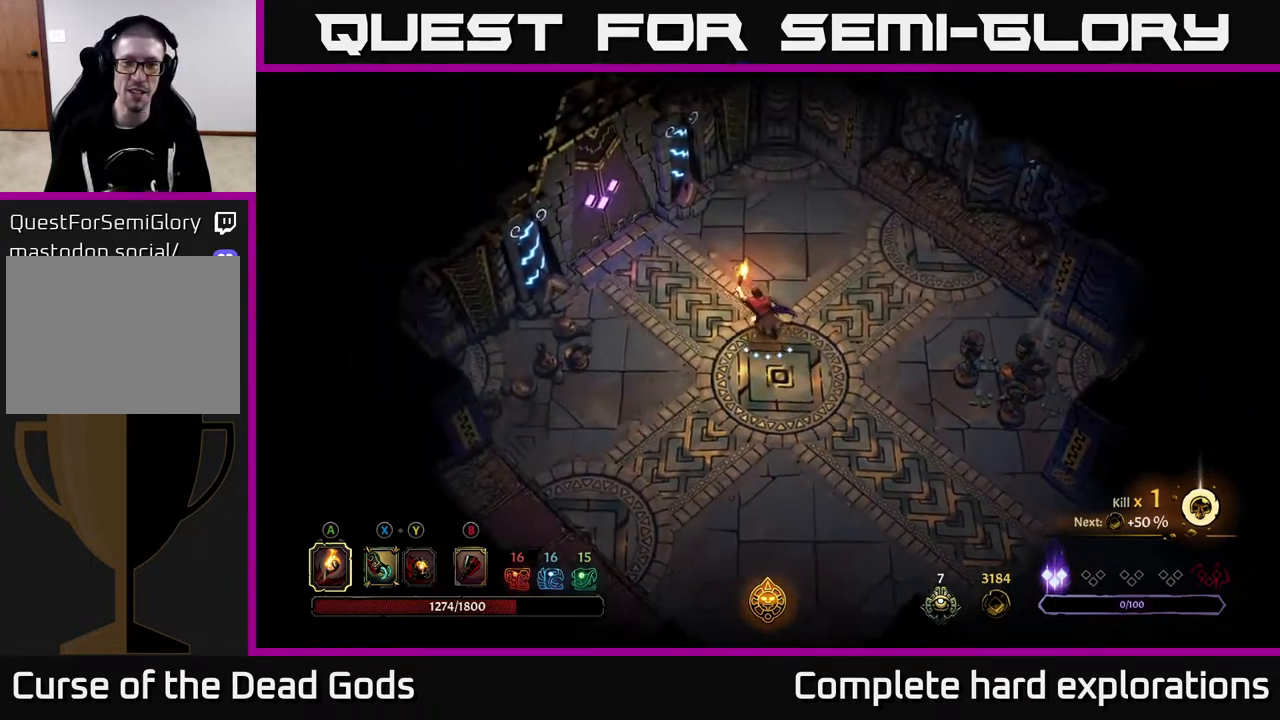
{"buttons": [], "left_stick": "up-left", "right_stick": "center", "events": []}
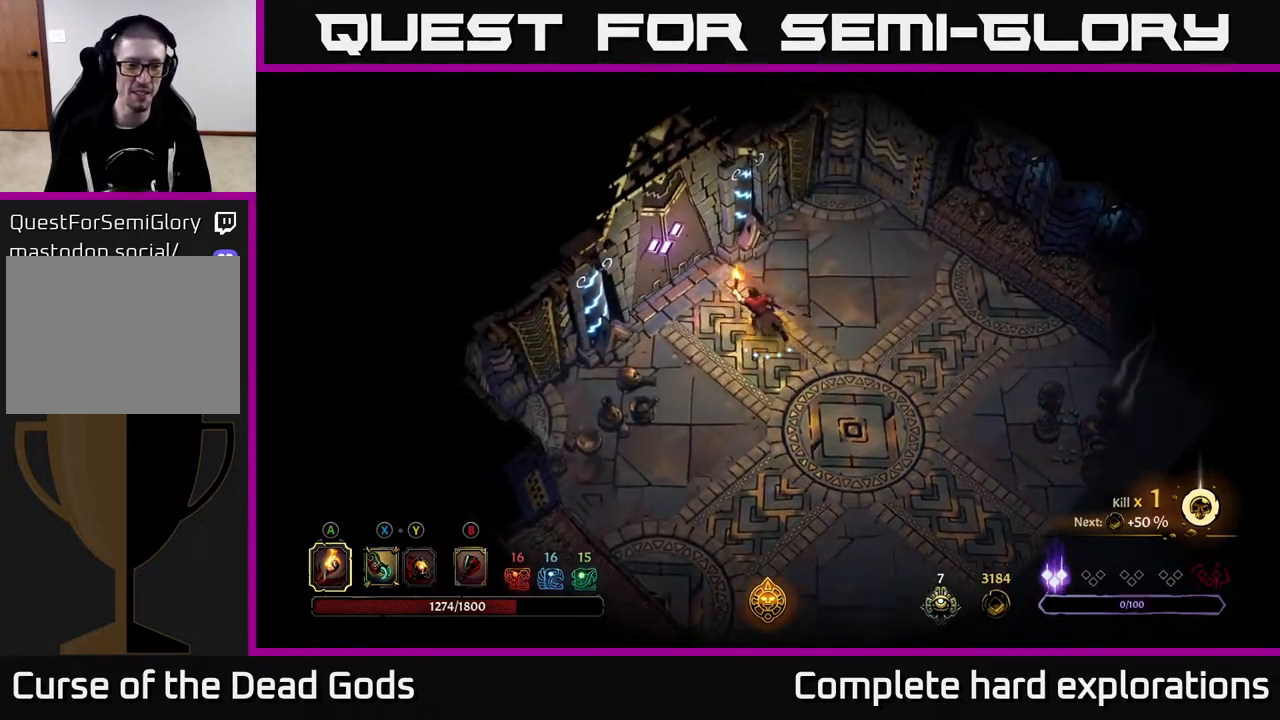
{"buttons": [], "left_stick": "up-left", "right_stick": "center", "events": [[267, "left_stick", "center"], [417, "left_stick", "up-left"]]}
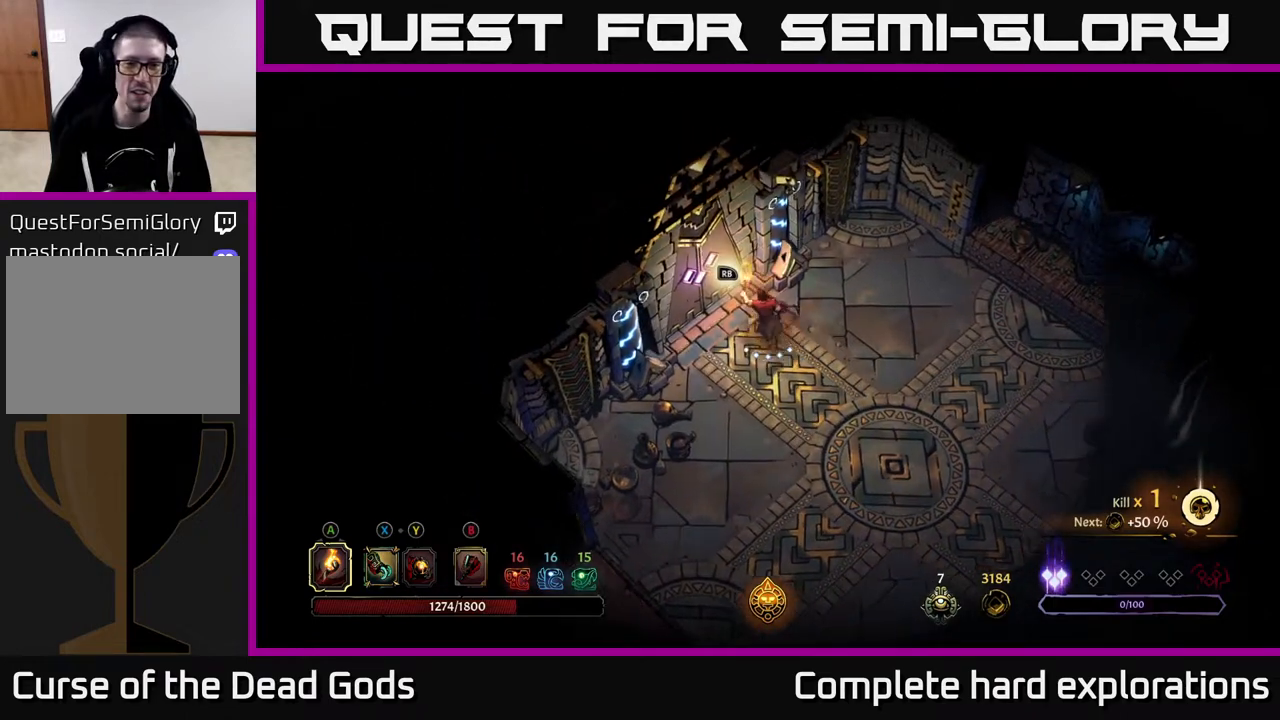
{"buttons": [], "left_stick": "center", "right_stick": "center", "events": [[83, "left_stick", "center"]]}
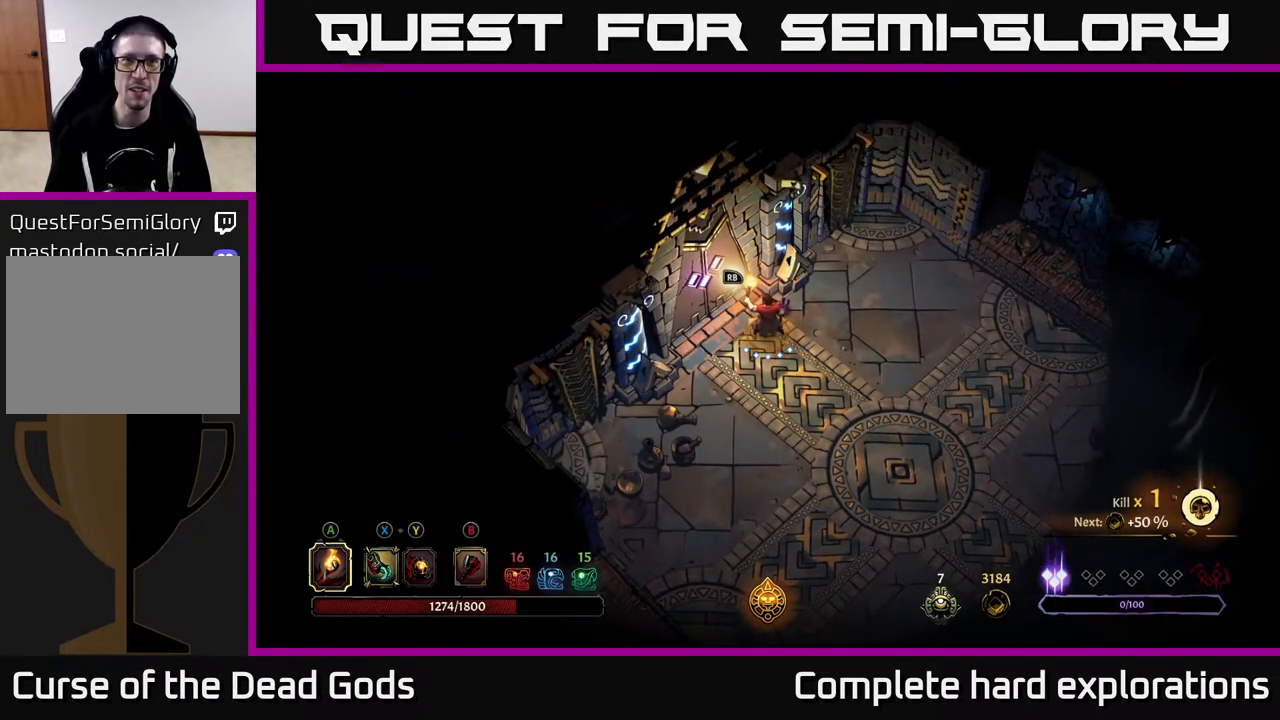
{"buttons": [], "left_stick": "center", "right_stick": "center", "events": [[417, "R1", "down"], [483, "R1", "up"]]}
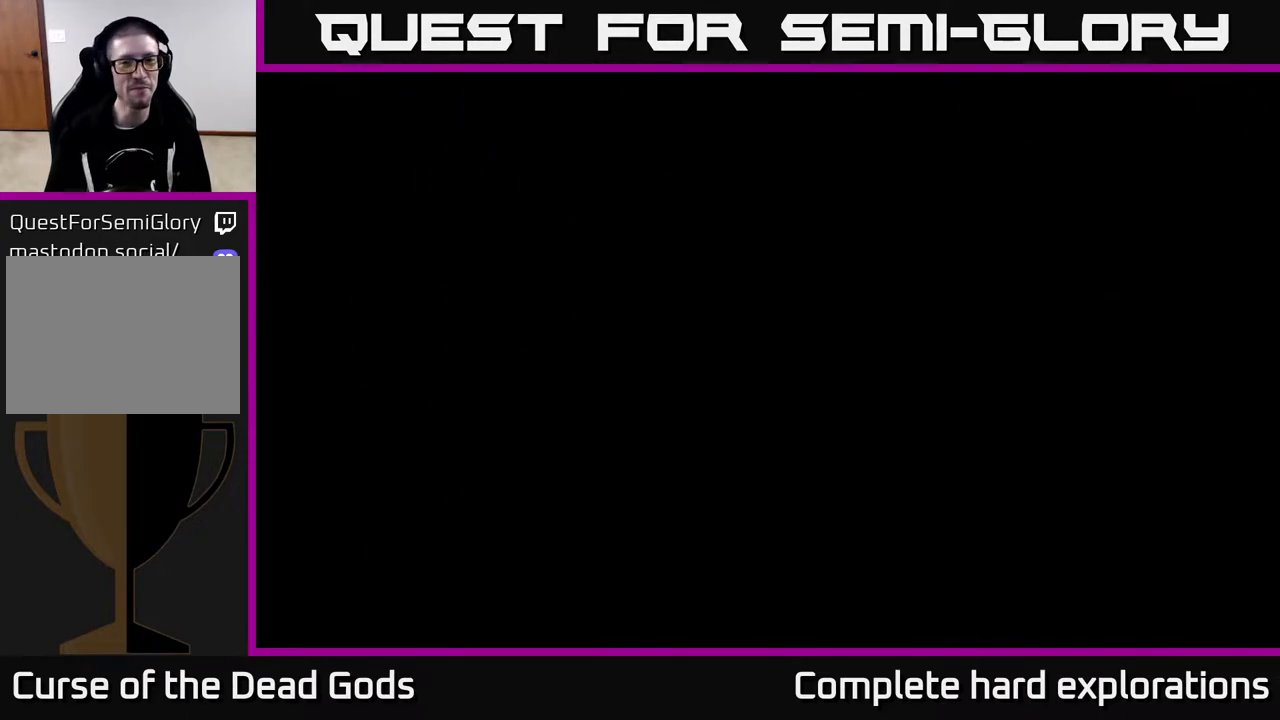
{"buttons": [], "left_stick": "center", "right_stick": "center", "events": []}
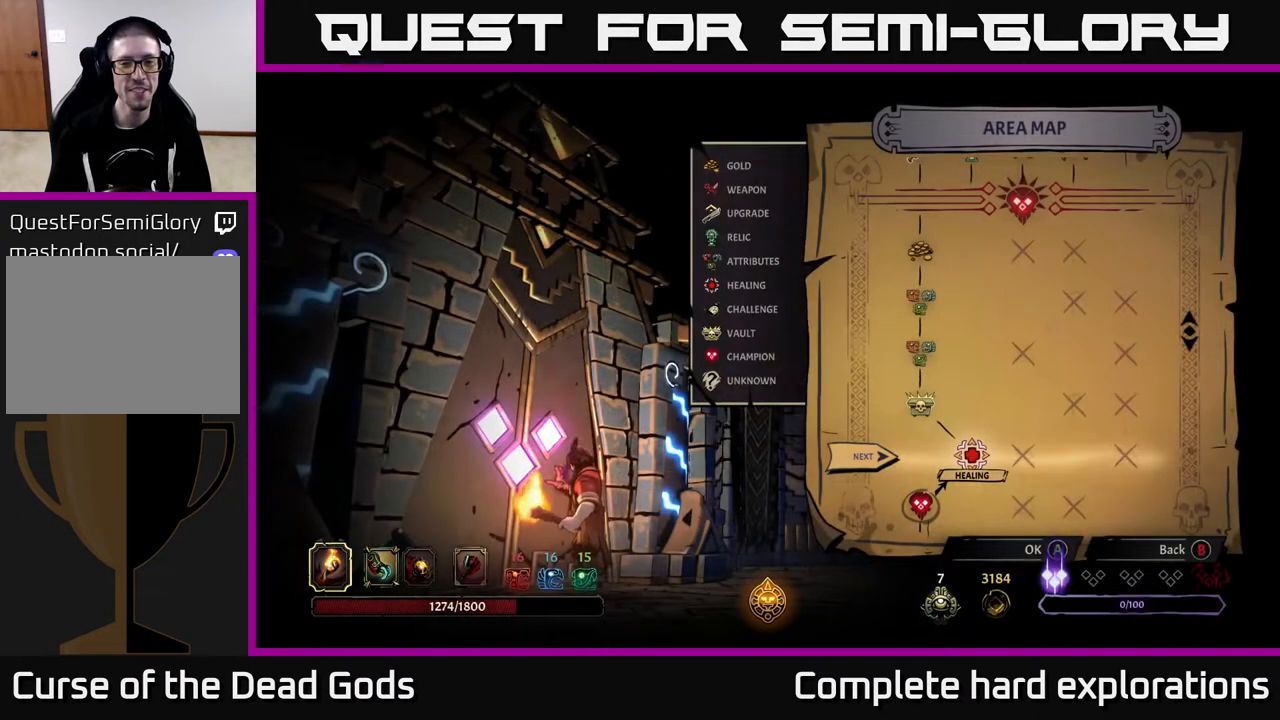
{"buttons": [], "left_stick": "center", "right_stick": "center", "events": [[317, "left_stick", "right"], [500, "left_stick", "center"]]}
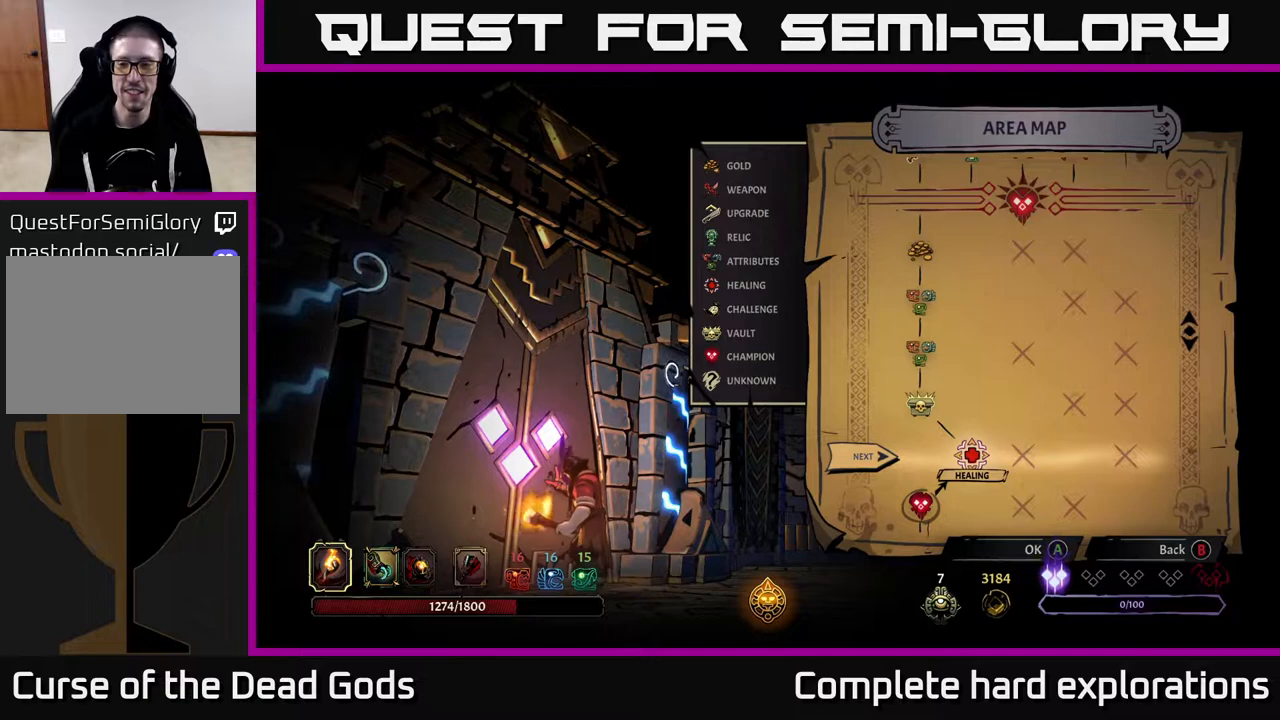
{"buttons": [], "left_stick": "right", "right_stick": "center", "events": [[150, "left_stick", "left"], [333, "left_stick", "center"], [383, "left_stick", "right"]]}
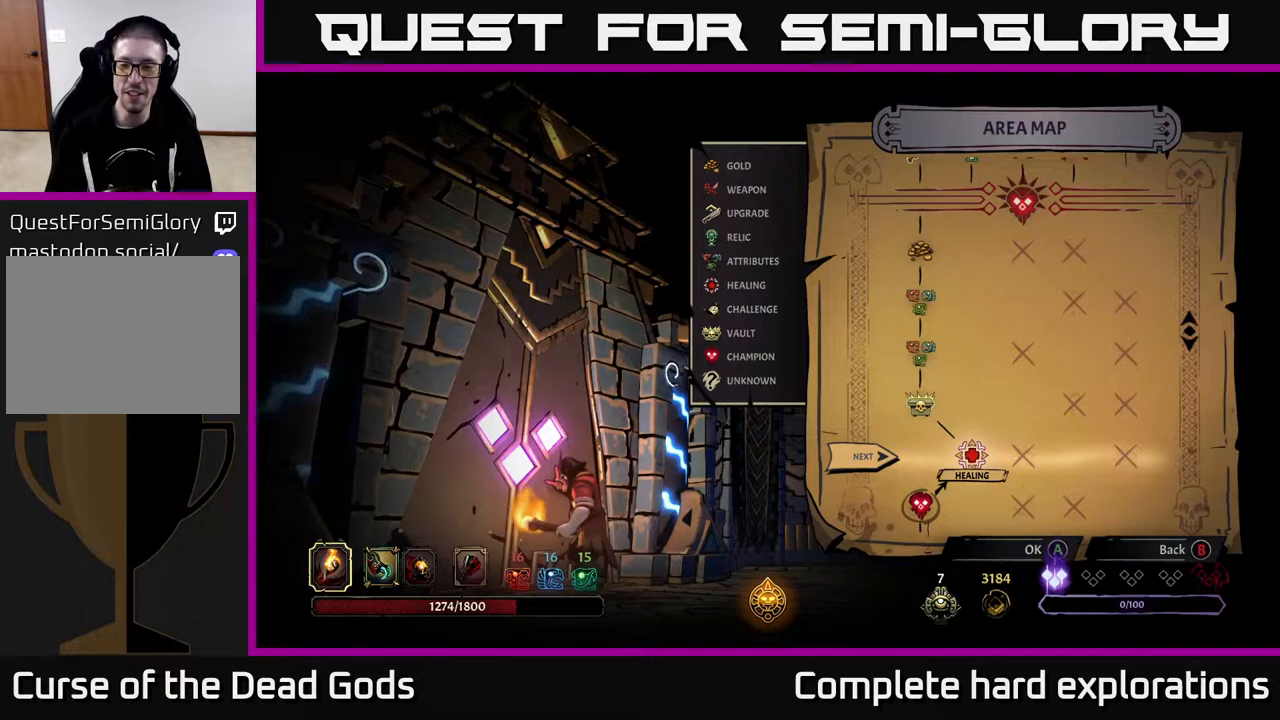
{"buttons": [], "left_stick": "center", "right_stick": "center", "events": [[50, "left_stick", "center"], [333, "A", "down"], [383, "A", "up"]]}
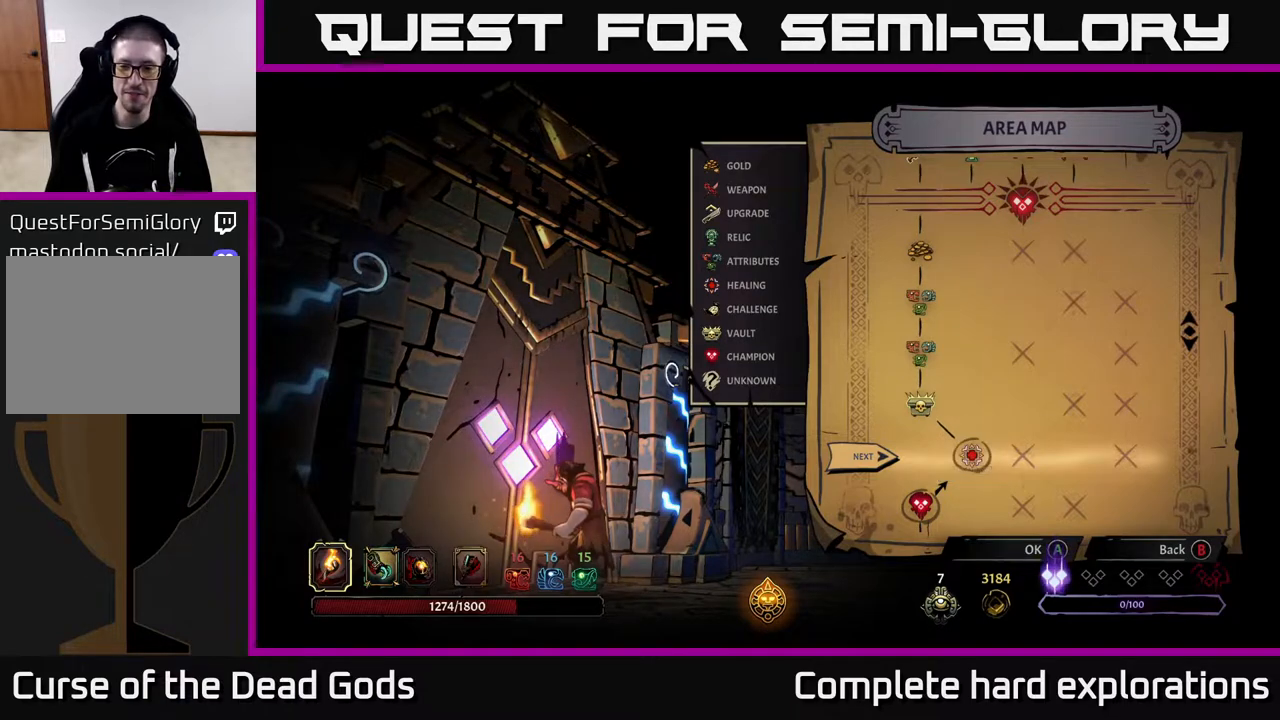
{"buttons": [], "left_stick": "center", "right_stick": "center", "events": []}
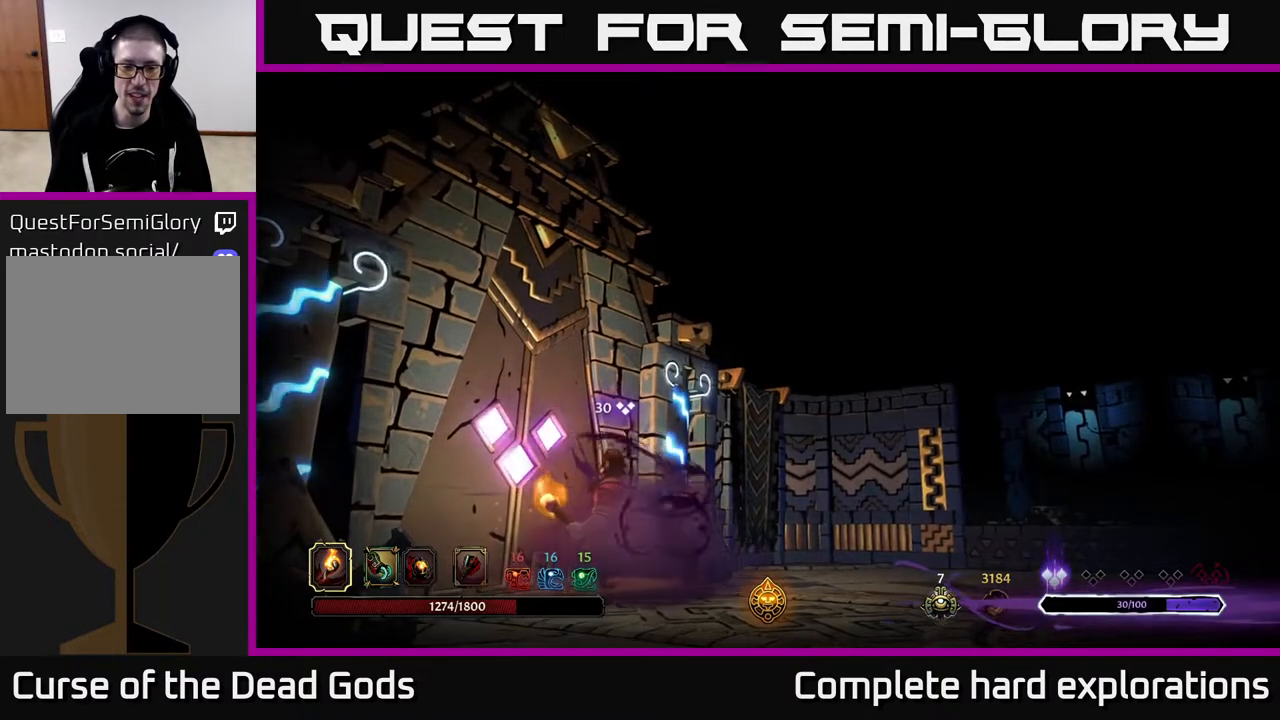
{"buttons": [], "left_stick": "center", "right_stick": "center", "events": [[233, "left_stick", "up"], [467, "left_stick", "center"]]}
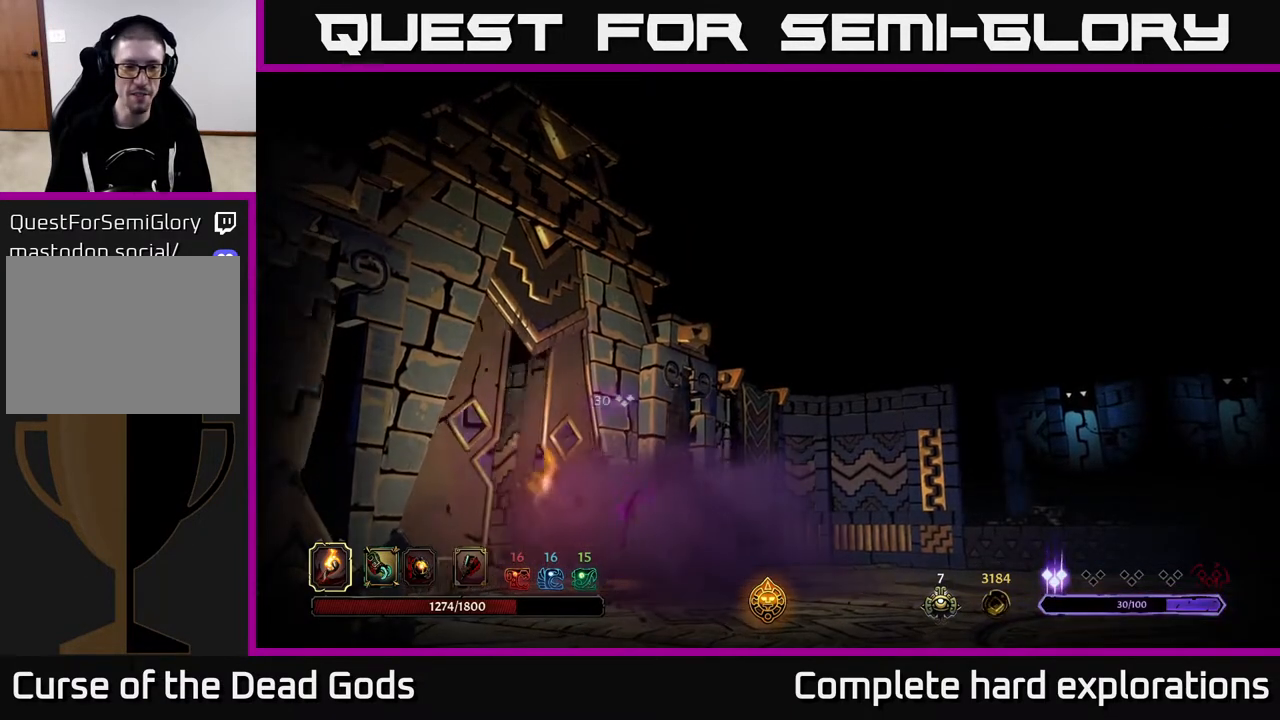
{"buttons": [], "left_stick": "up", "right_stick": "center", "events": [[217, "left_stick", "up"]]}
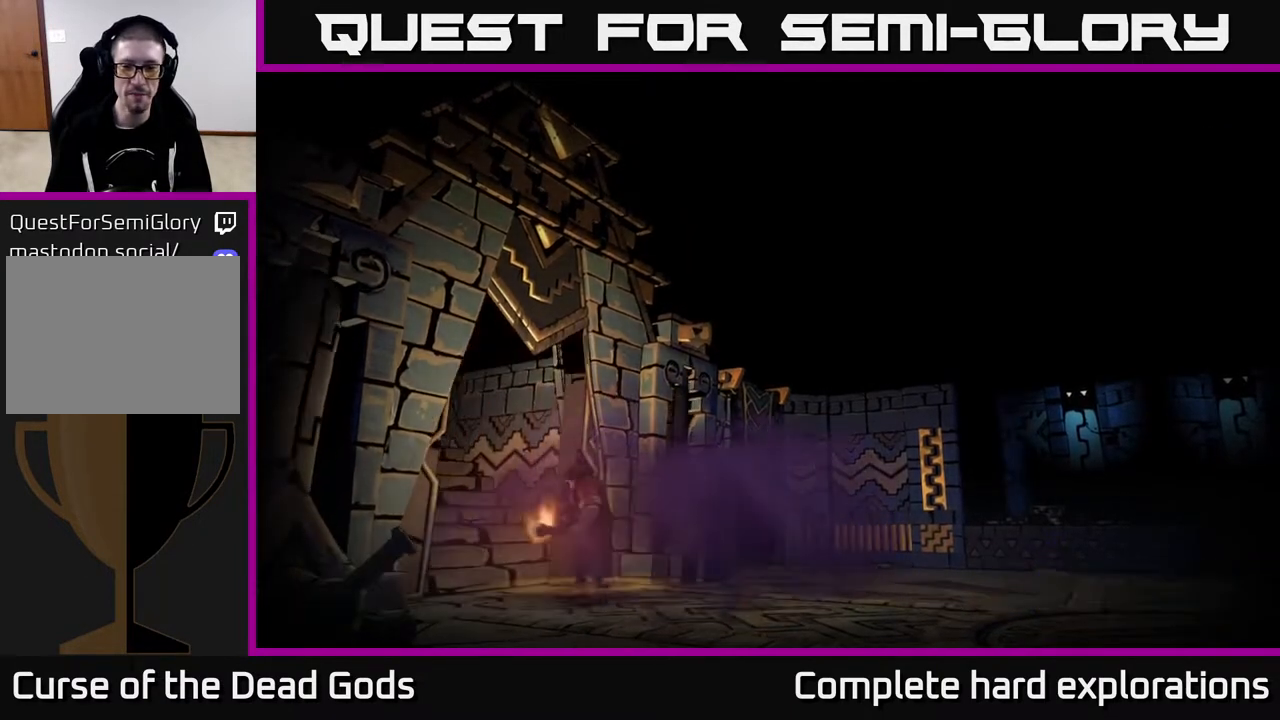
{"buttons": [], "left_stick": "up", "right_stick": "center", "events": [[150, "left_stick", "up-left"], [333, "left_stick", "up"]]}
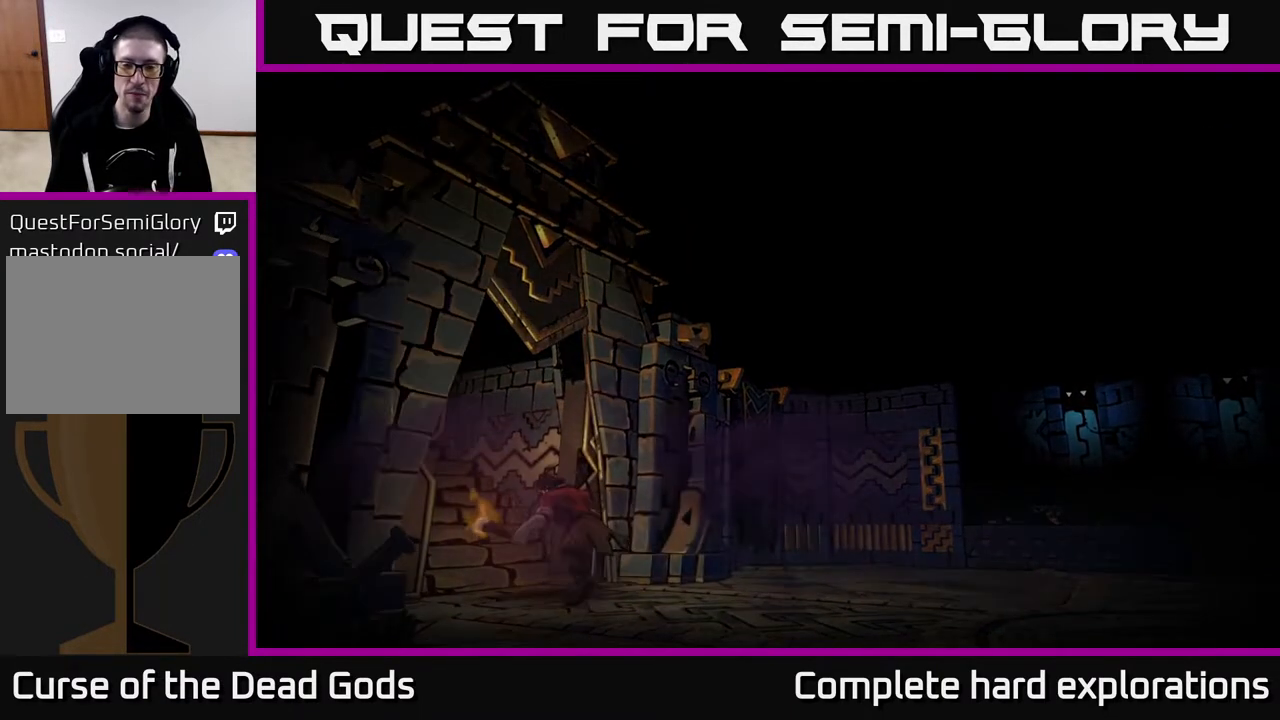
{"buttons": [], "left_stick": "up-left", "right_stick": "center", "events": [[217, "left_stick", "center"], [400, "left_stick", "up-left"]]}
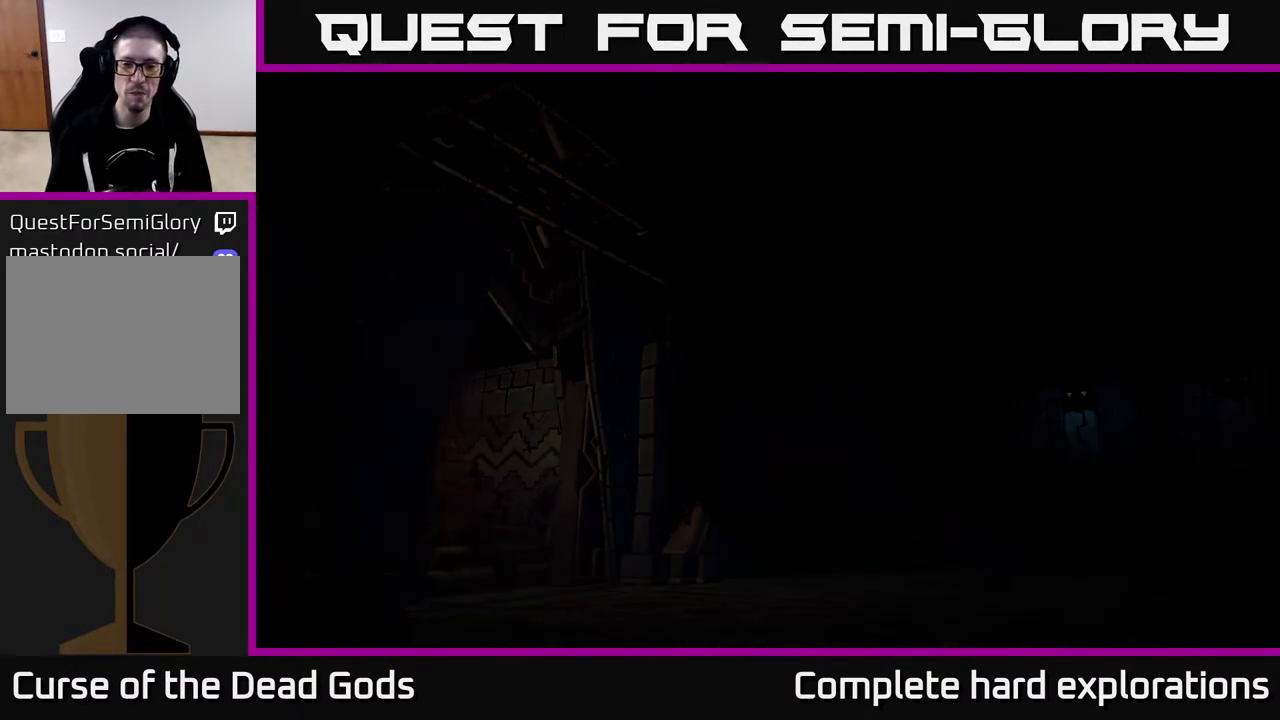
{"buttons": [], "left_stick": "up-left", "right_stick": "center", "events": []}